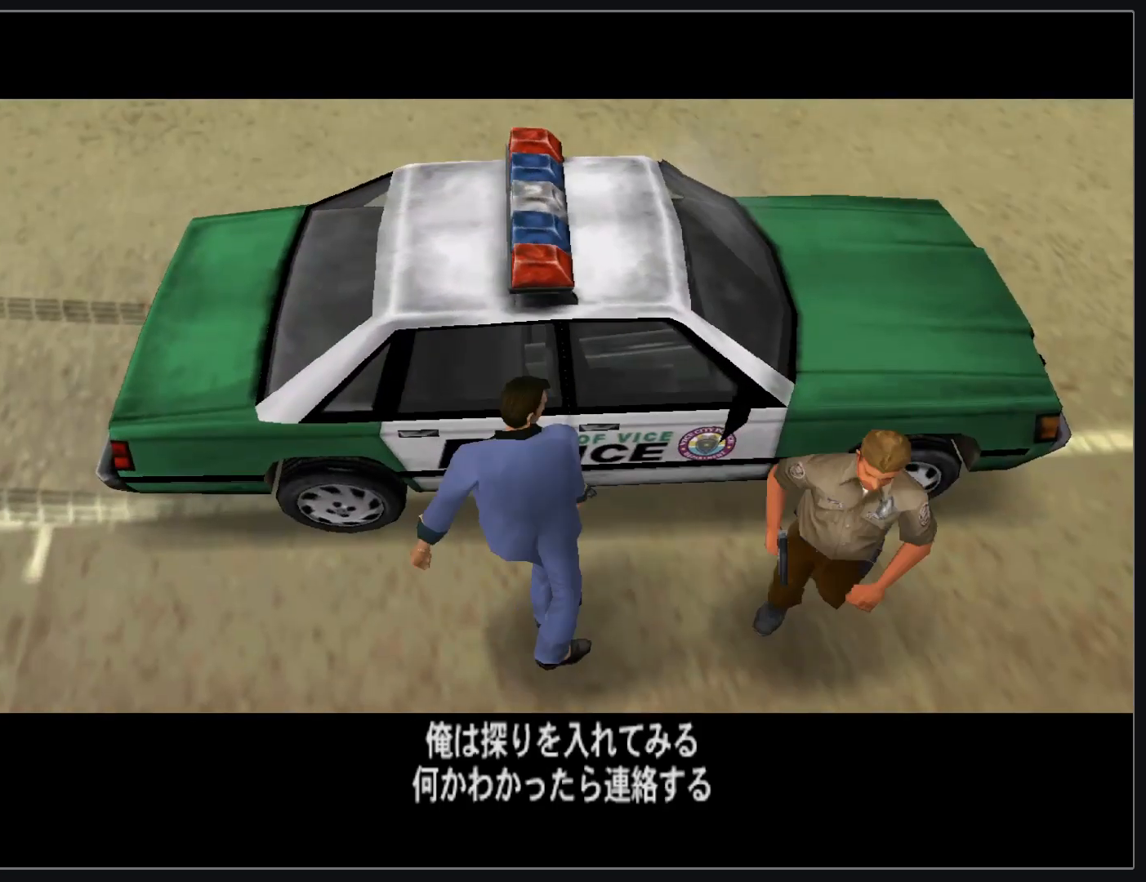
Gameplay with keyboard and mouse; each line is a JSON object with the keys and mouse buttons held at the frame after it. "events" lists presses ("down") and releases ("up") of "d", "w", "mouse_left", "mouse_wheel" and "mouse_right" between this image and that frame as [ms after this image, input, new state], when the widget could be followed in between. "mouse_left", "mouse_wheel", "mouse_right" = the "left", "wheel", "right" buttons of the "mouse" list. No other keys are recorded. "wheel" means that the mouse wheel is clicked or scrolled. Mouse movement is not recorded.
{"keys": [], "mouse": [], "events": []}
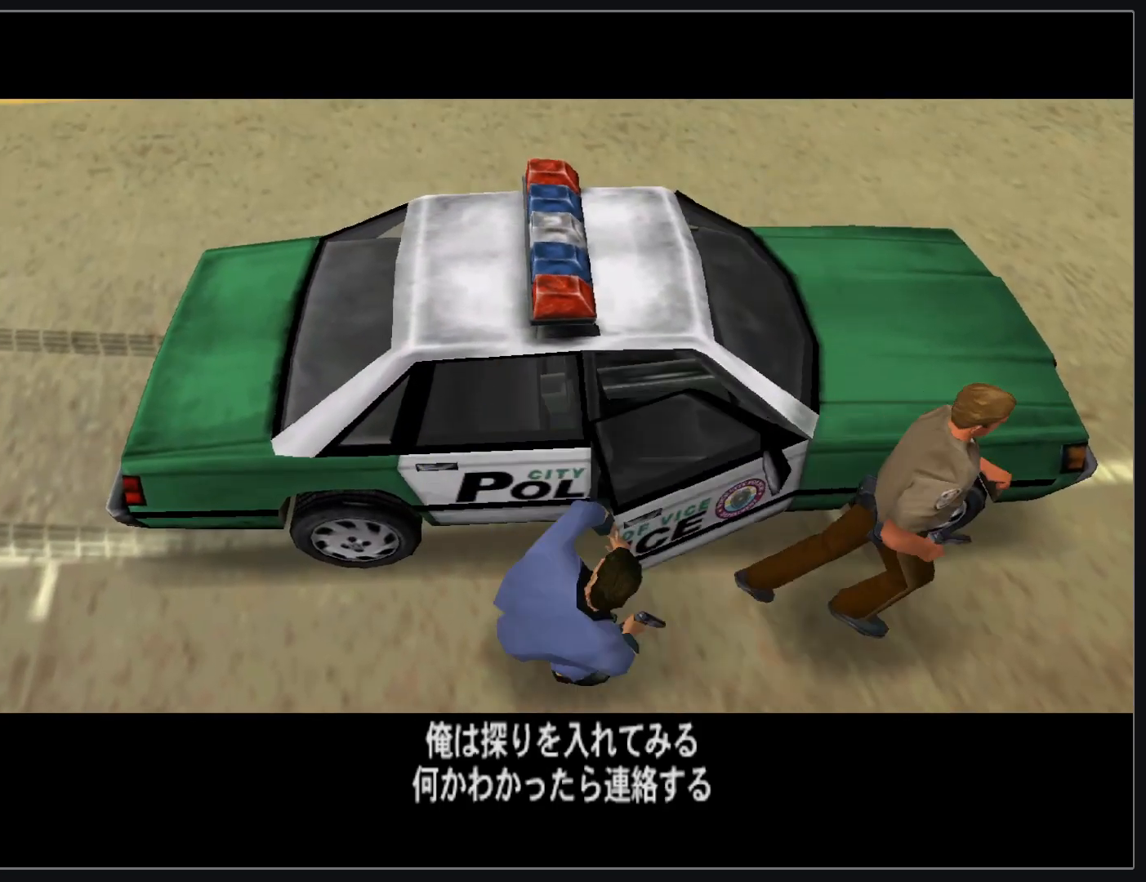
{"keys": [], "mouse": [], "events": []}
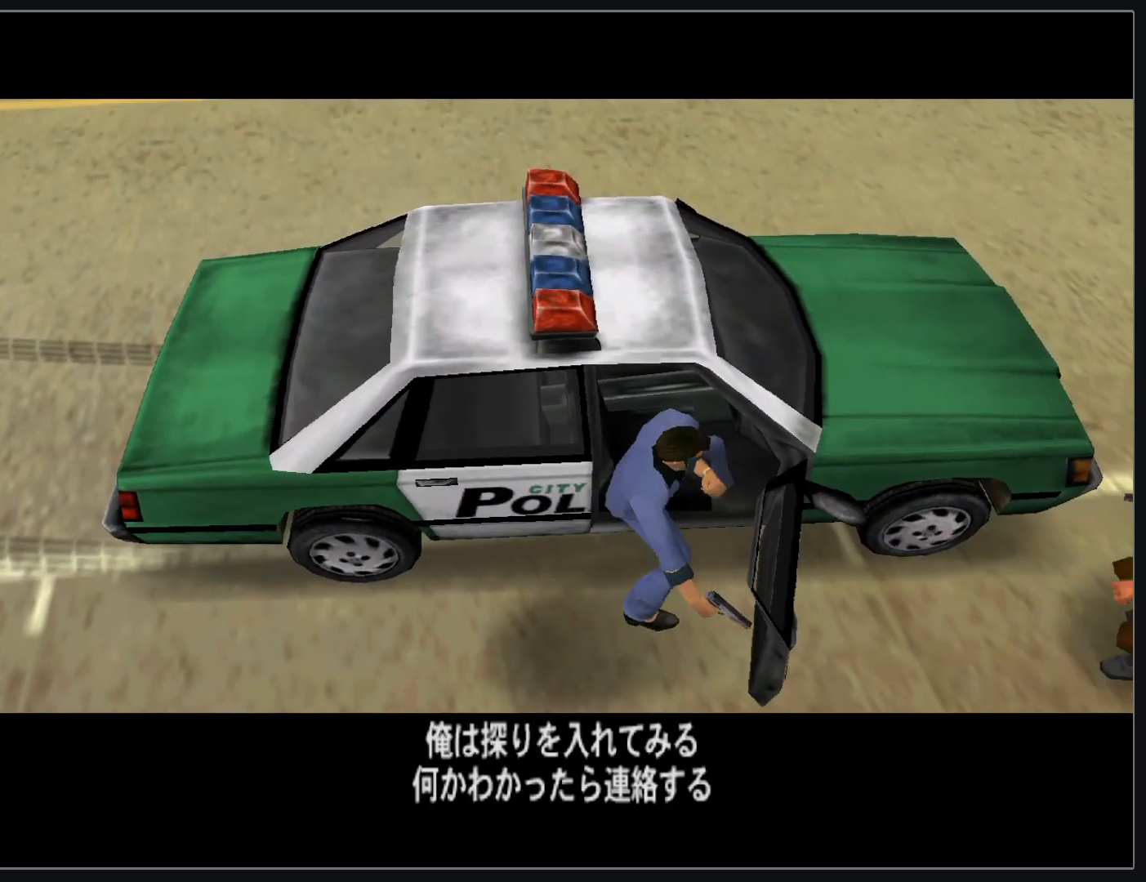
{"keys": [], "mouse": [], "events": []}
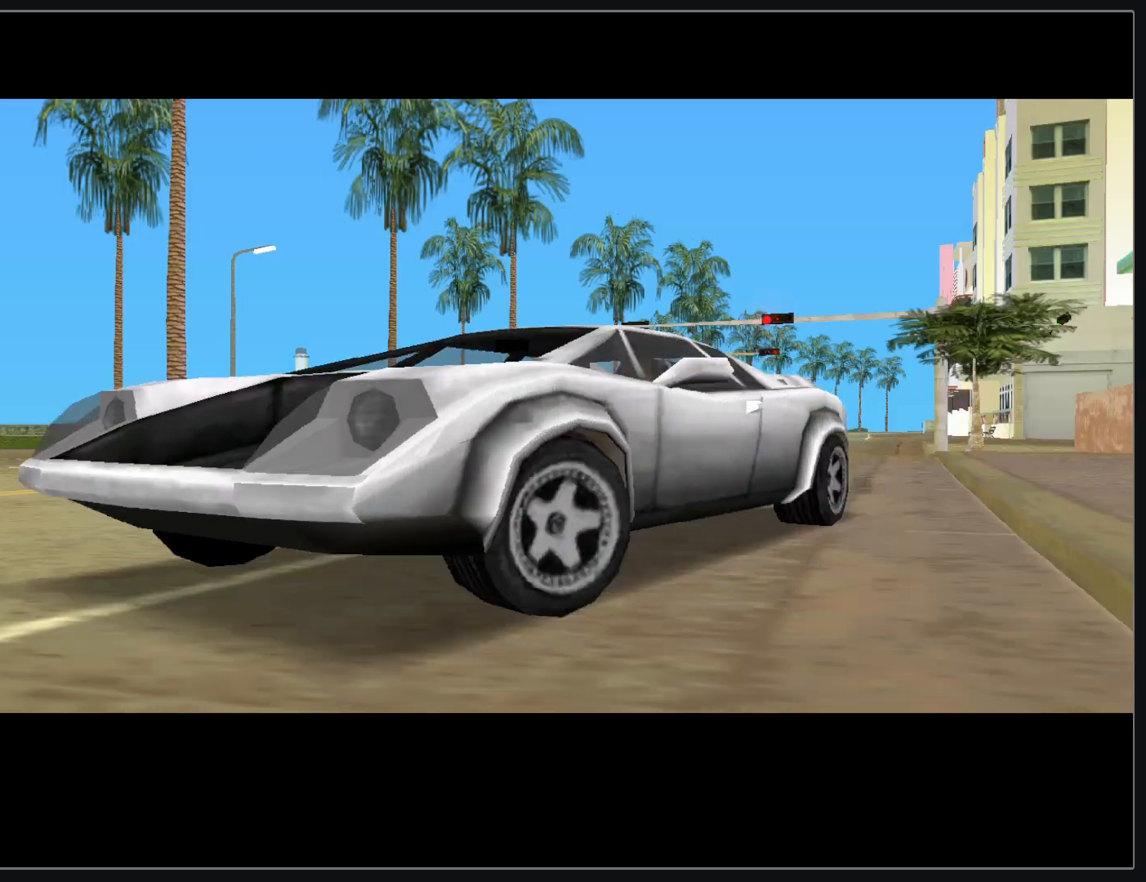
{"keys": [], "mouse": [], "events": []}
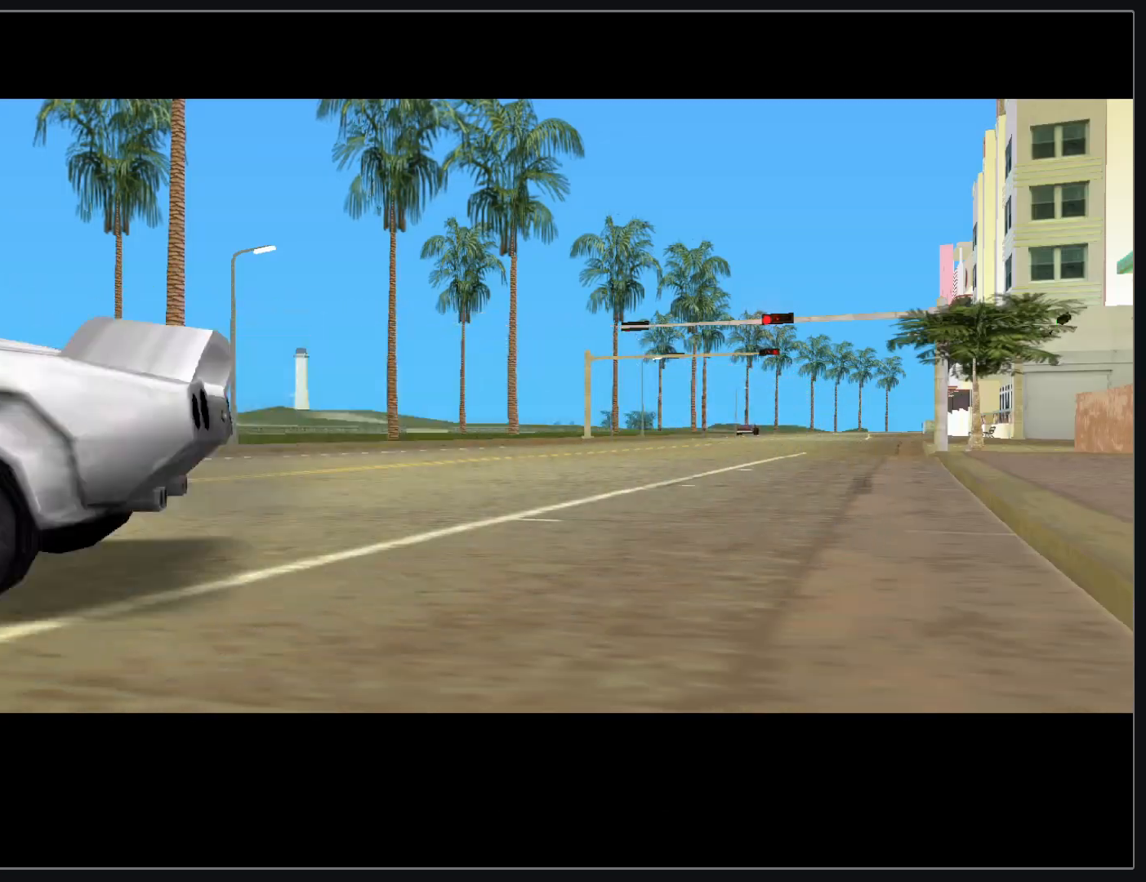
{"keys": [], "mouse": [], "events": []}
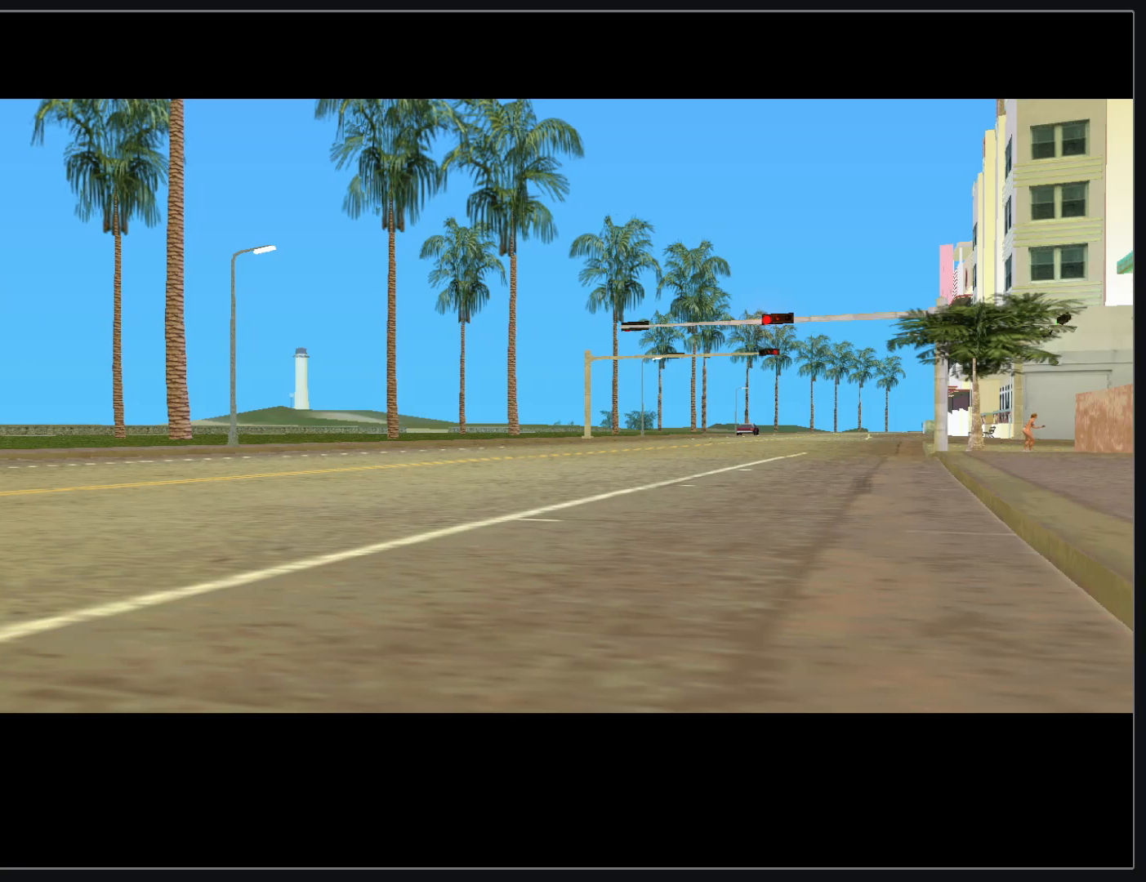
{"keys": ["d"], "mouse": [], "events": [[383, "d", "down"]]}
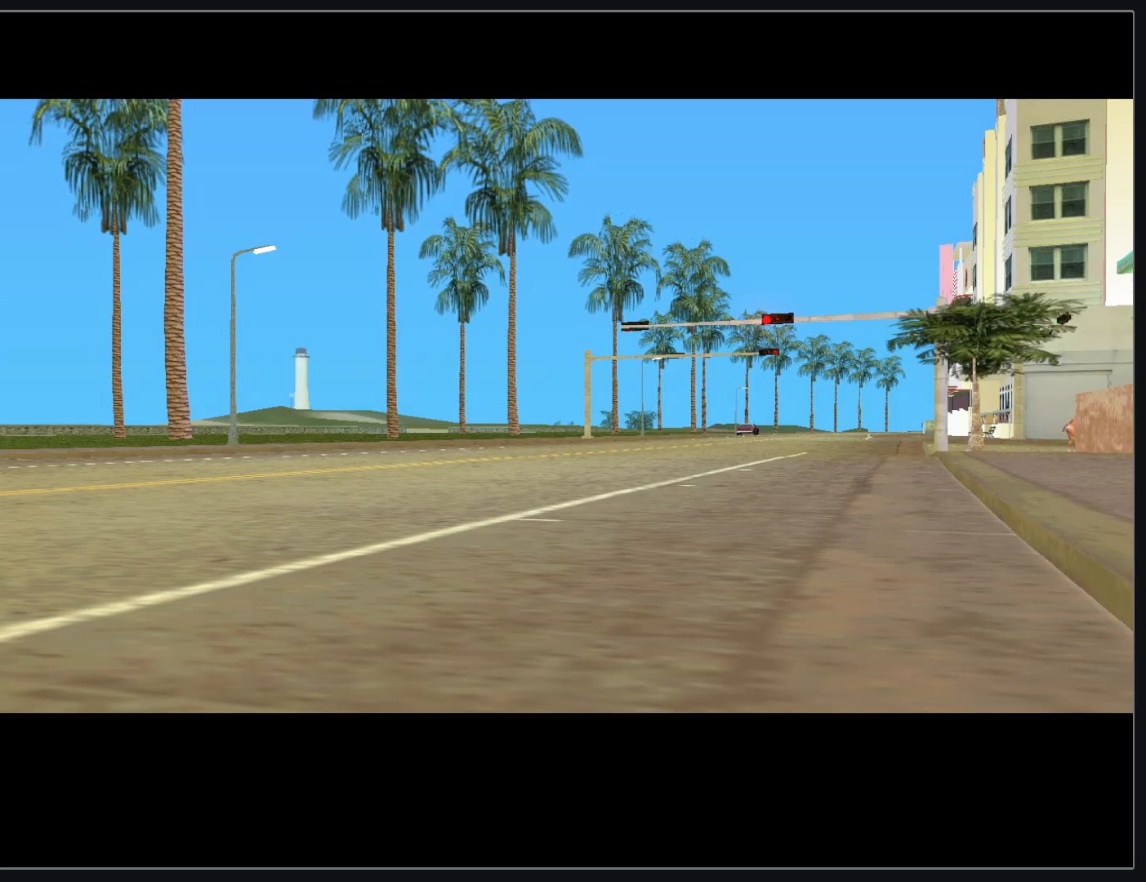
{"keys": [], "mouse": [], "events": [[483, "d", "up"]]}
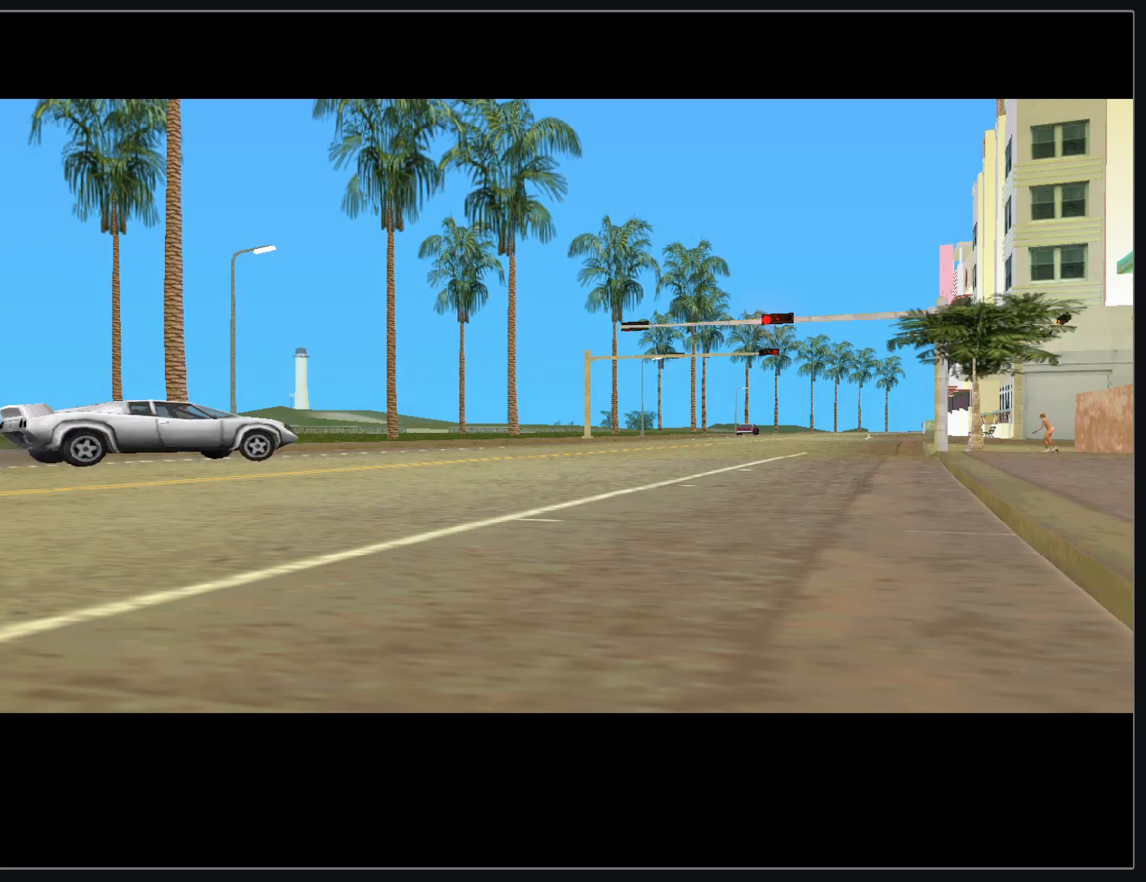
{"keys": ["w"], "mouse": [], "events": [[50, "w", "down"]]}
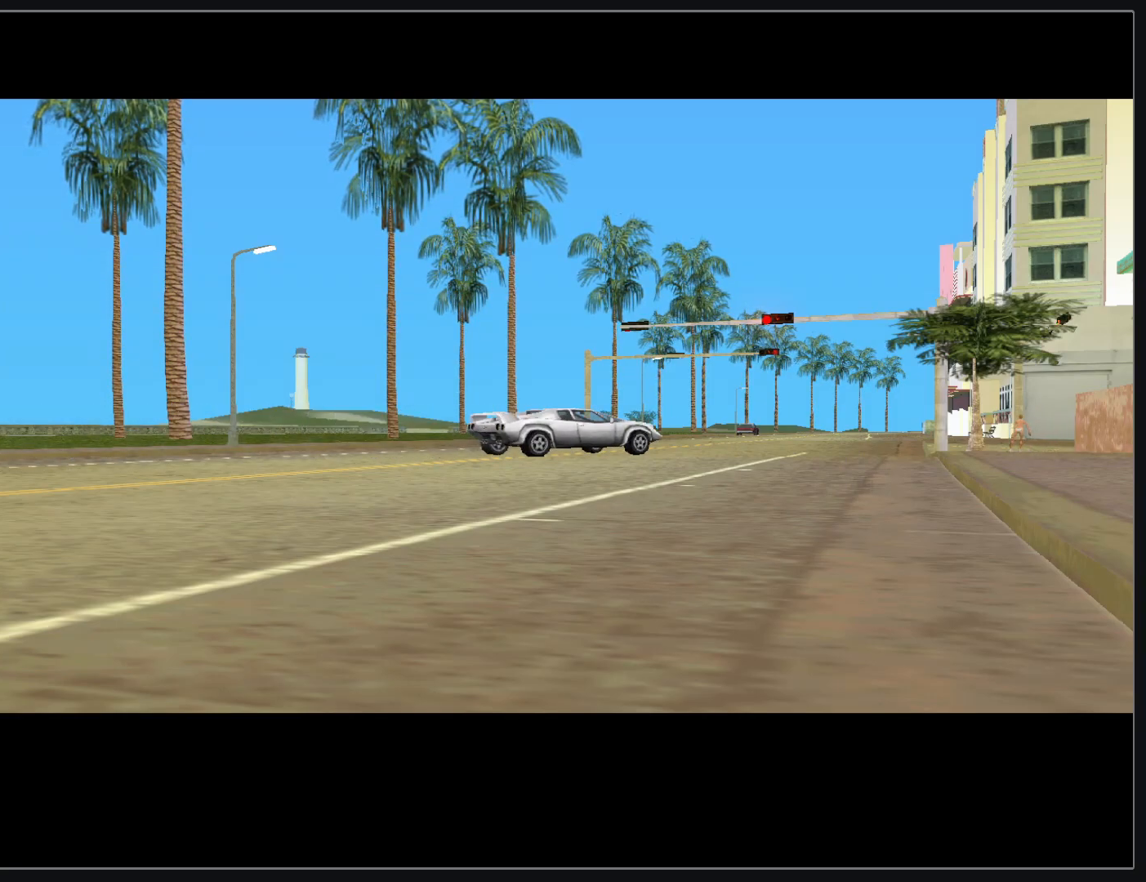
{"keys": ["w"], "mouse": [], "events": []}
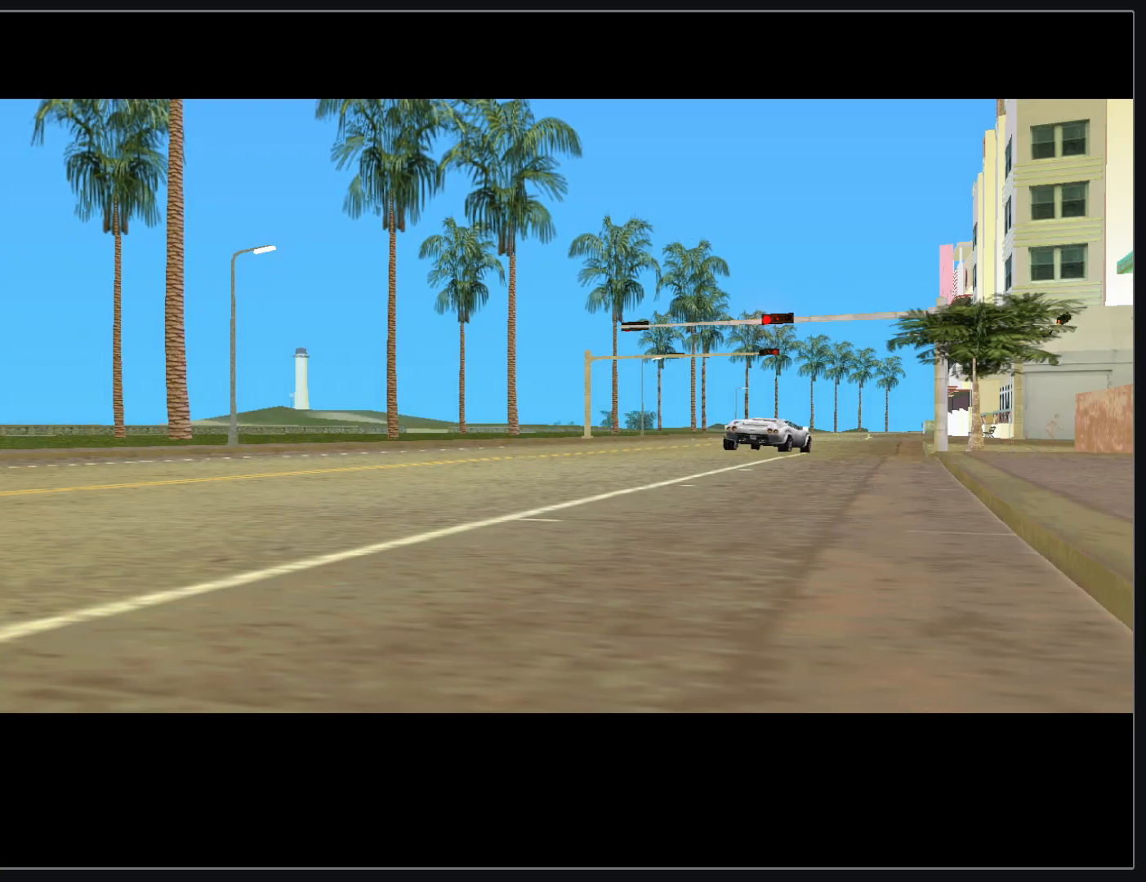
{"keys": ["w"], "mouse": [], "events": []}
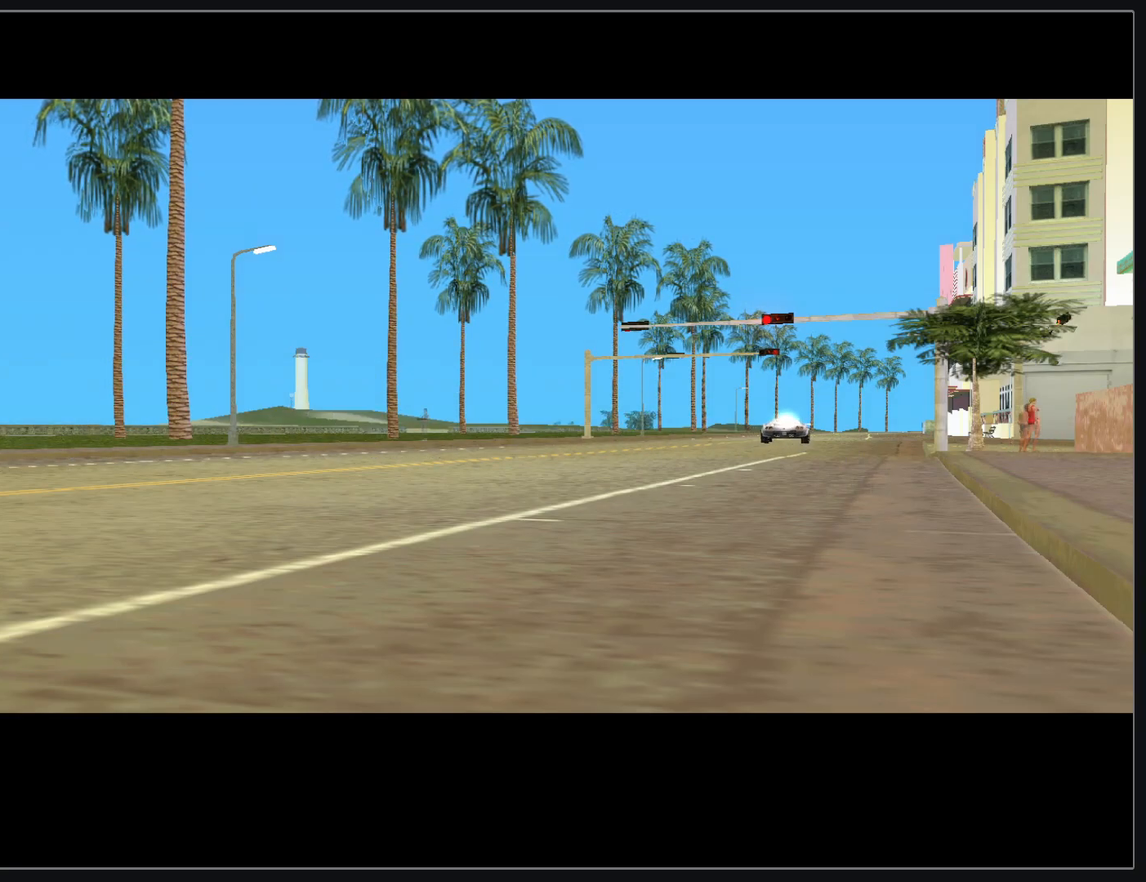
{"keys": ["w"], "mouse": [], "events": []}
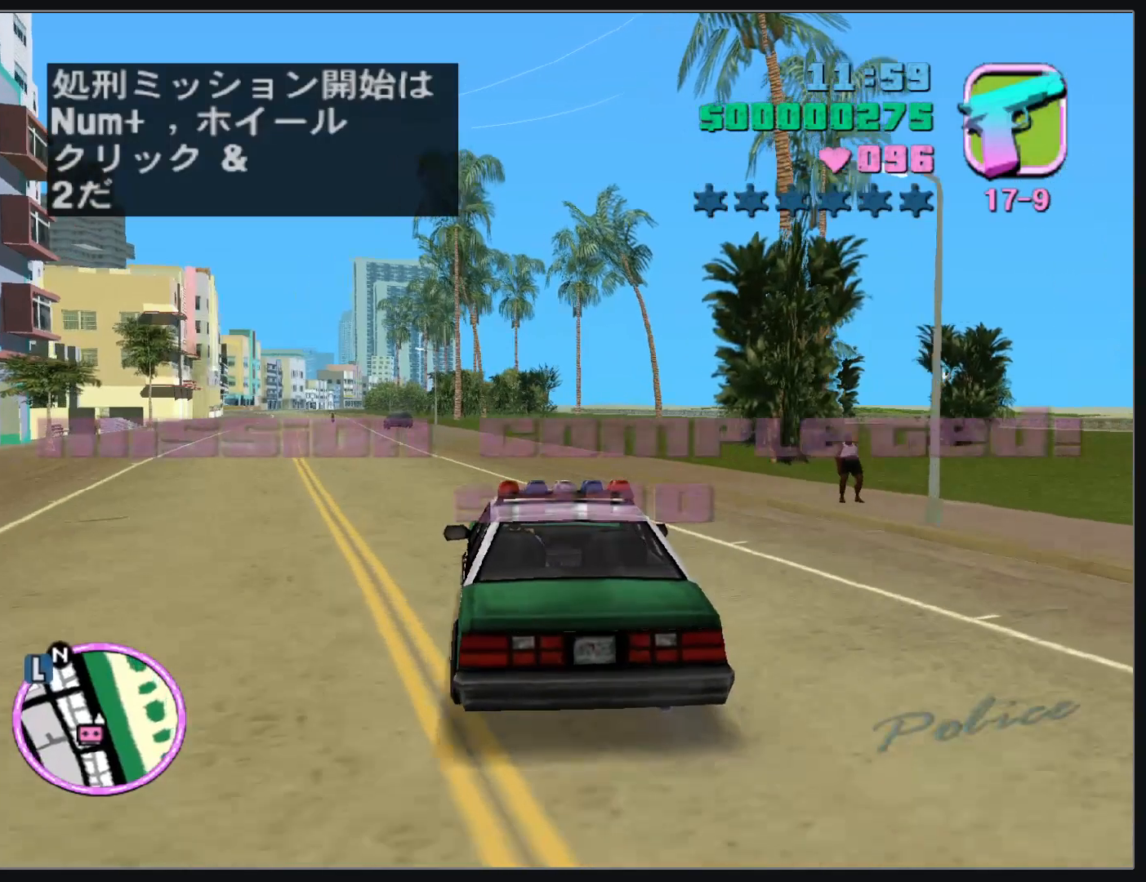
{"keys": ["w"], "mouse": [], "events": []}
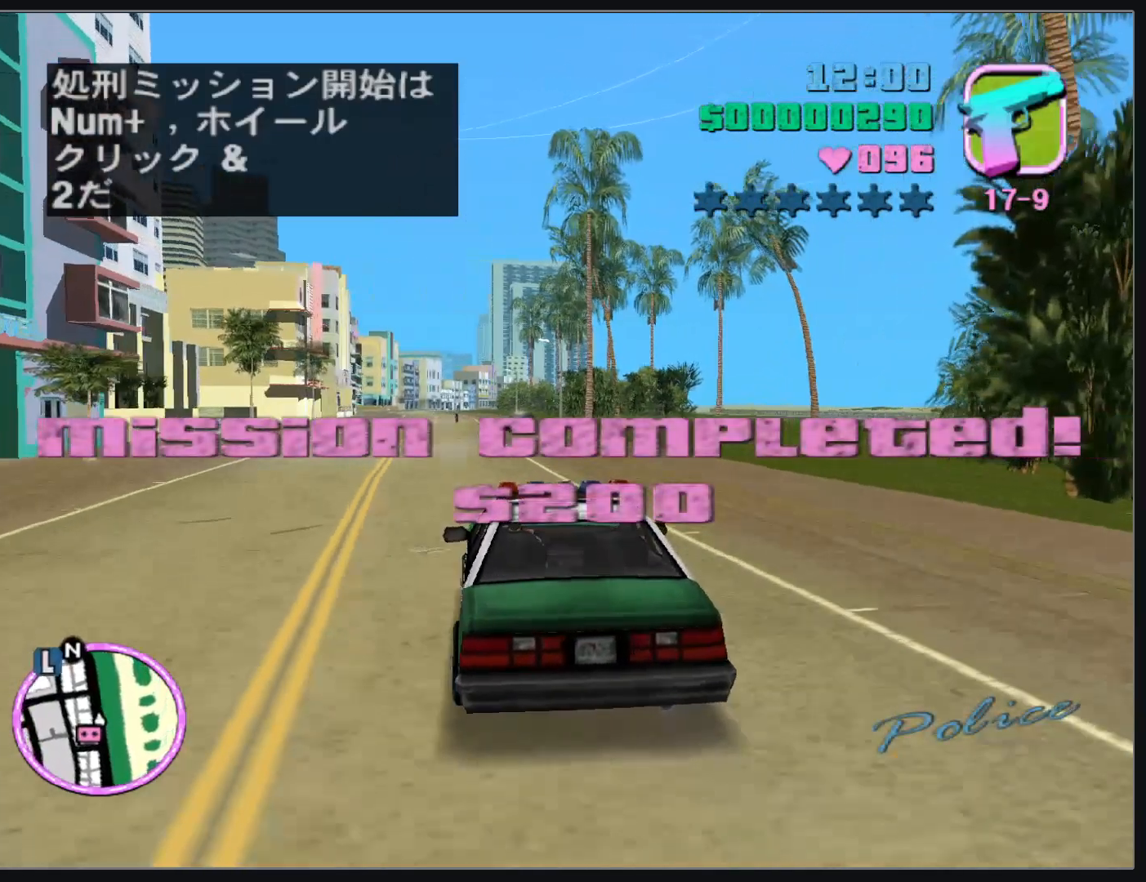
{"keys": ["w"], "mouse": [], "events": []}
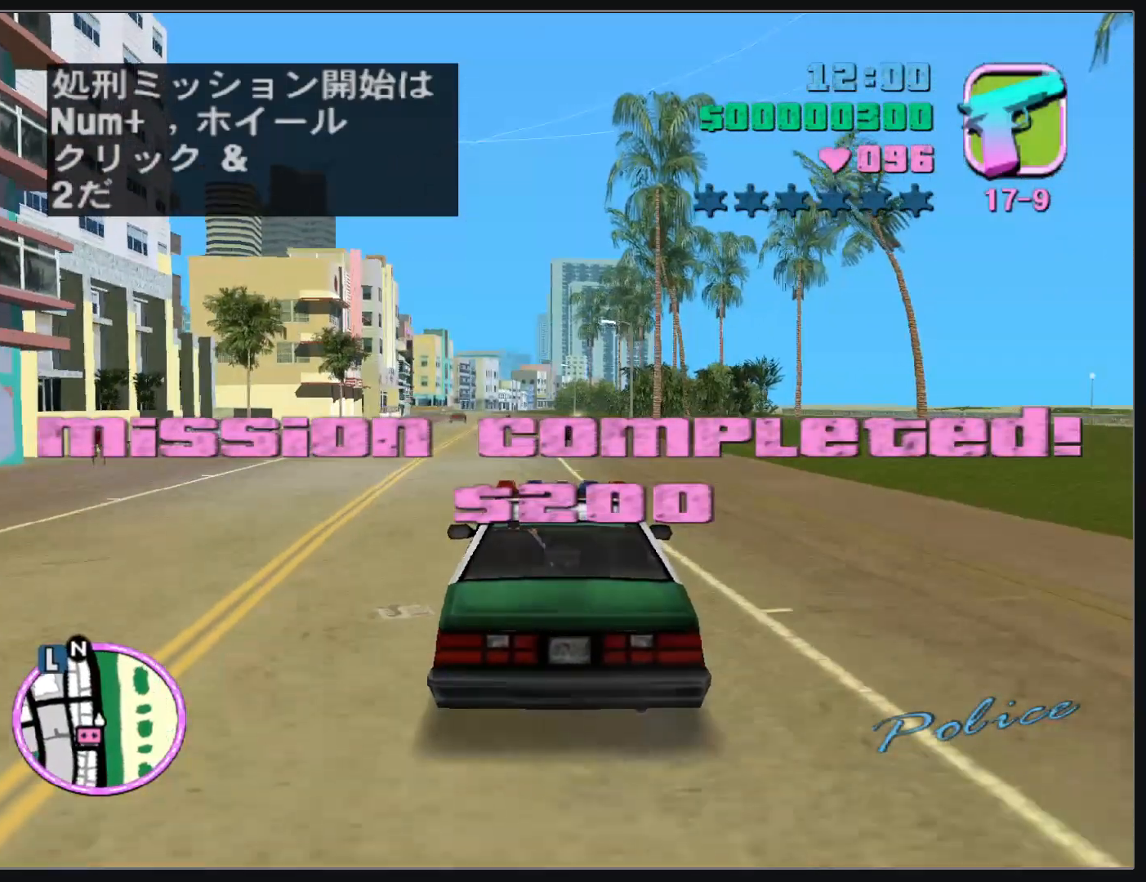
{"keys": ["w"], "mouse": [], "events": []}
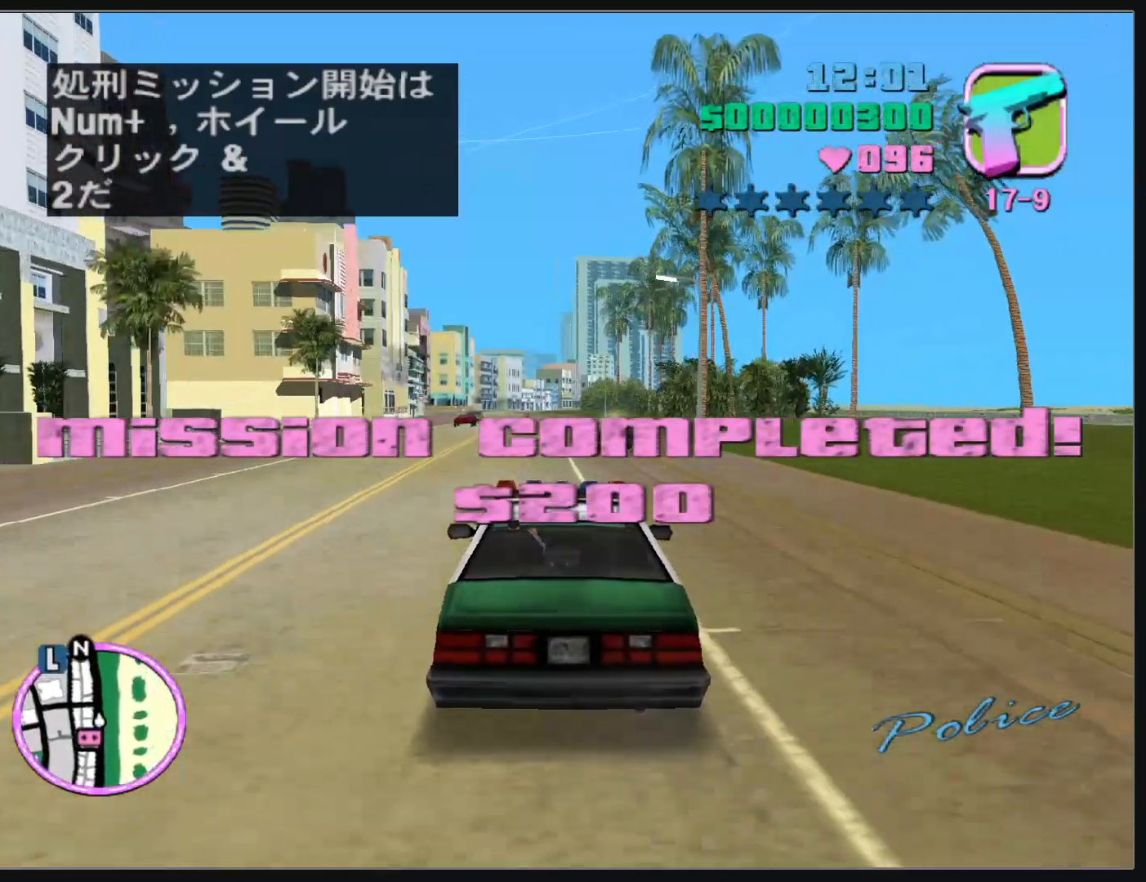
{"keys": ["w"], "mouse": [], "events": []}
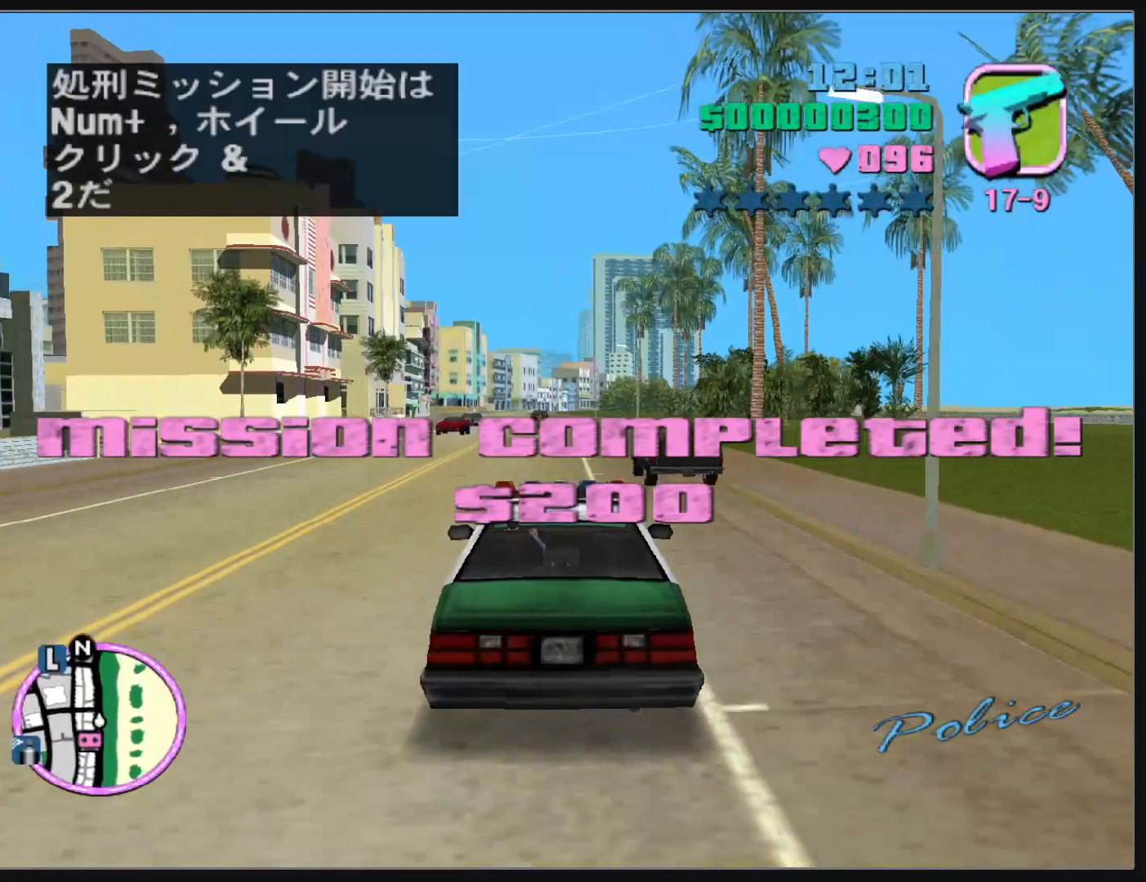
{"keys": ["w"], "mouse": [], "events": []}
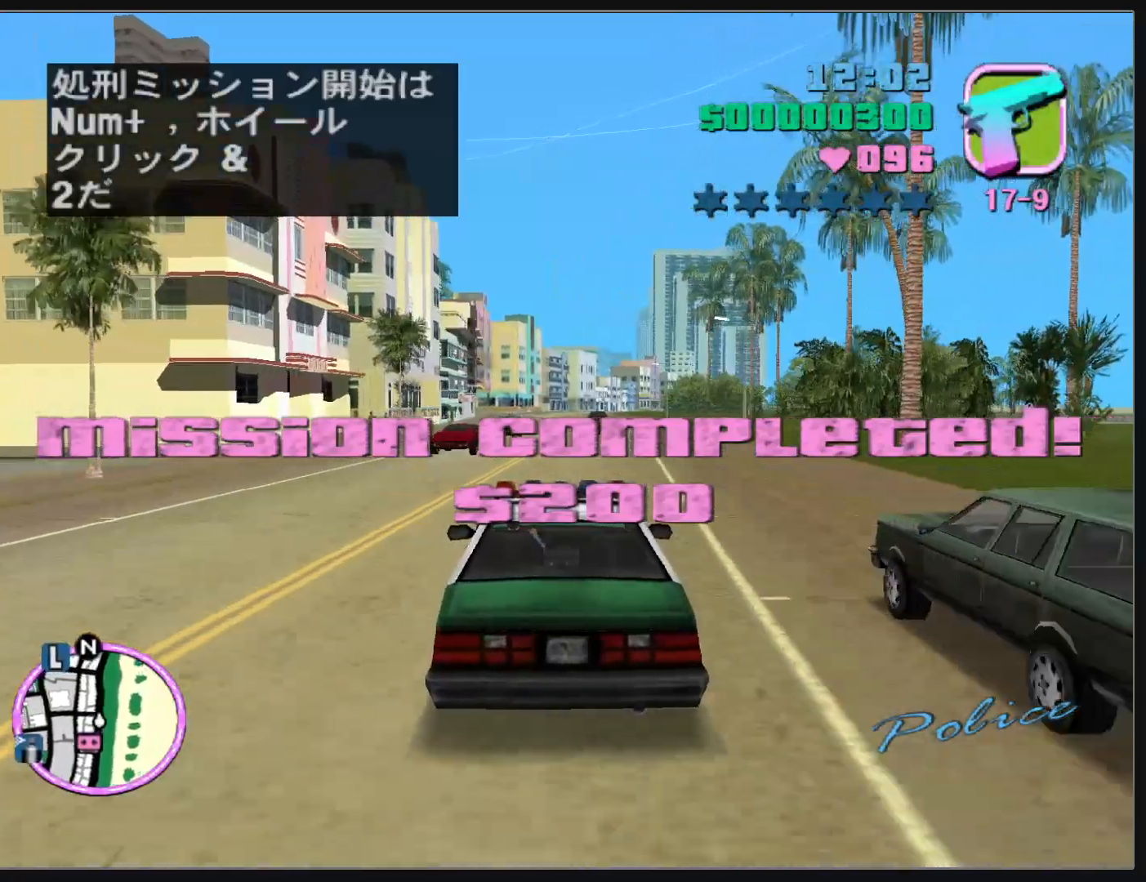
{"keys": ["w"], "mouse": [], "events": []}
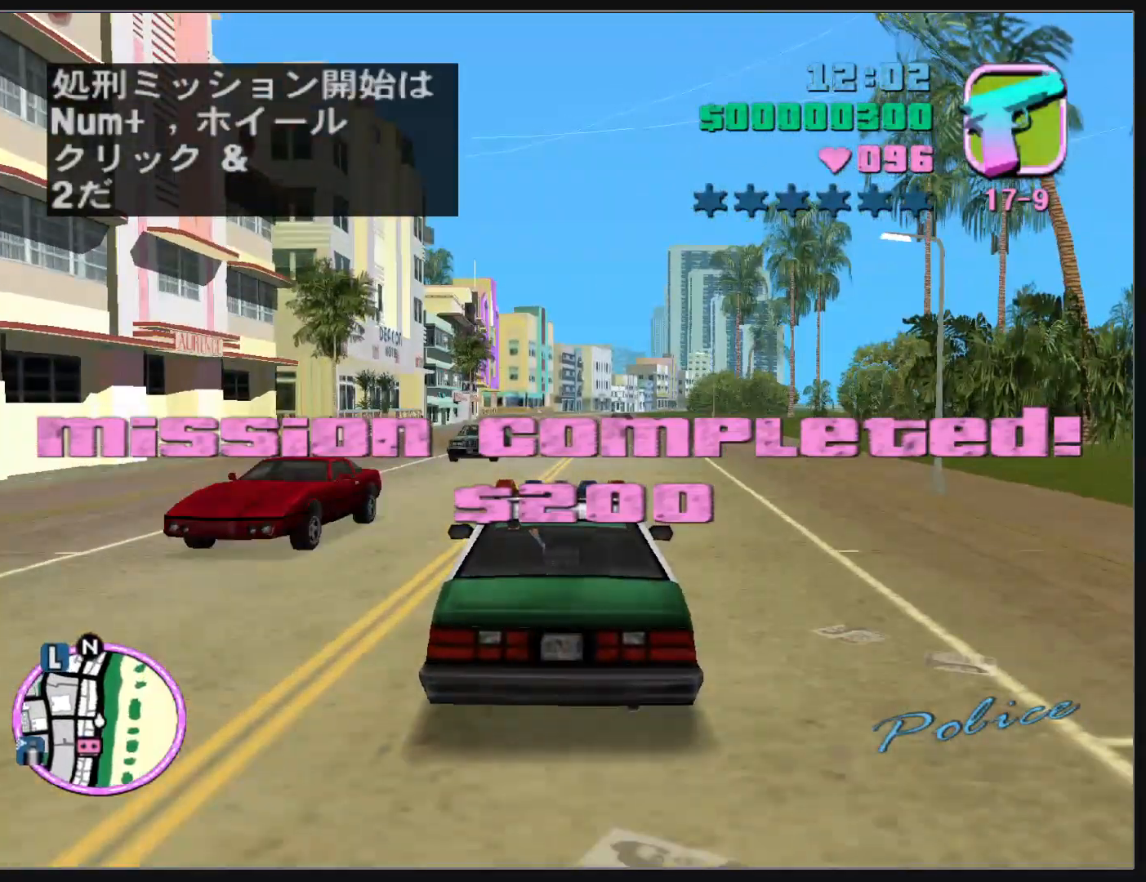
{"keys": ["w"], "mouse": [], "events": [[250, "d", "down"], [283, "d", "up"]]}
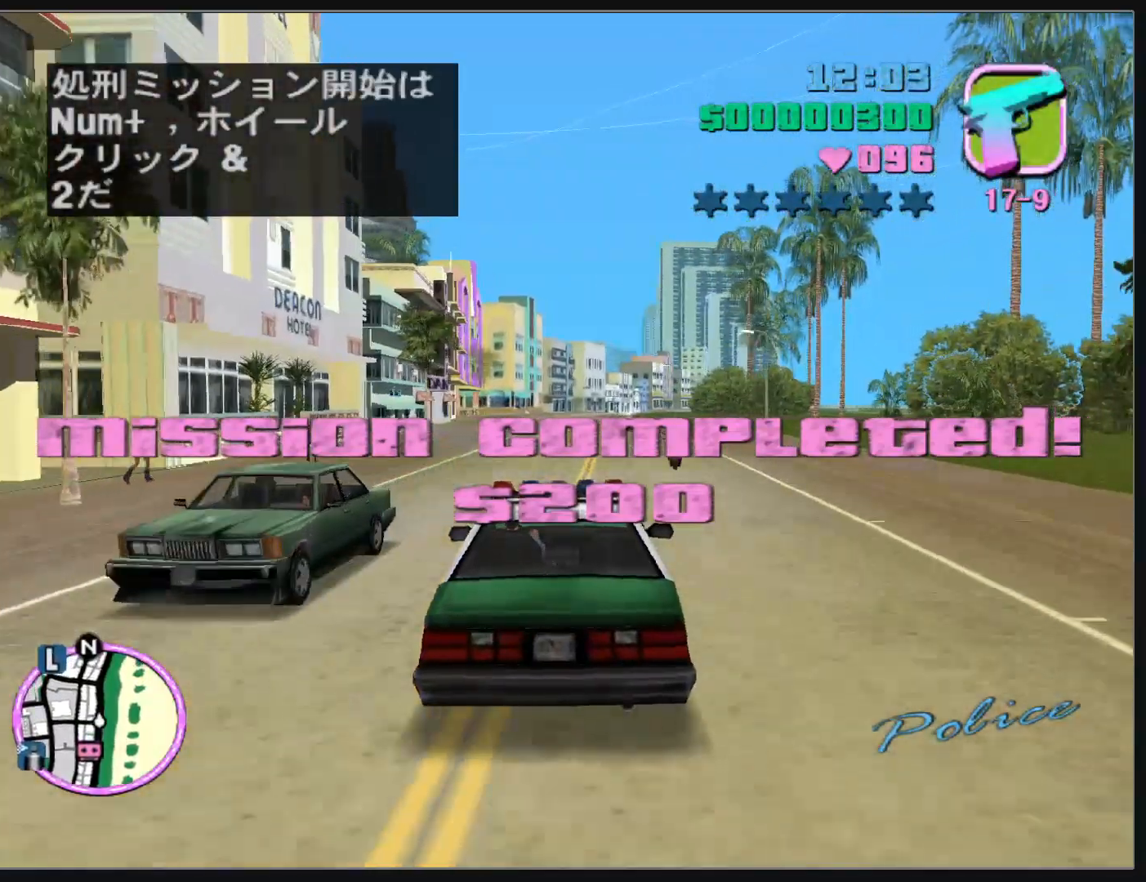
{"keys": ["w"], "mouse": [], "events": []}
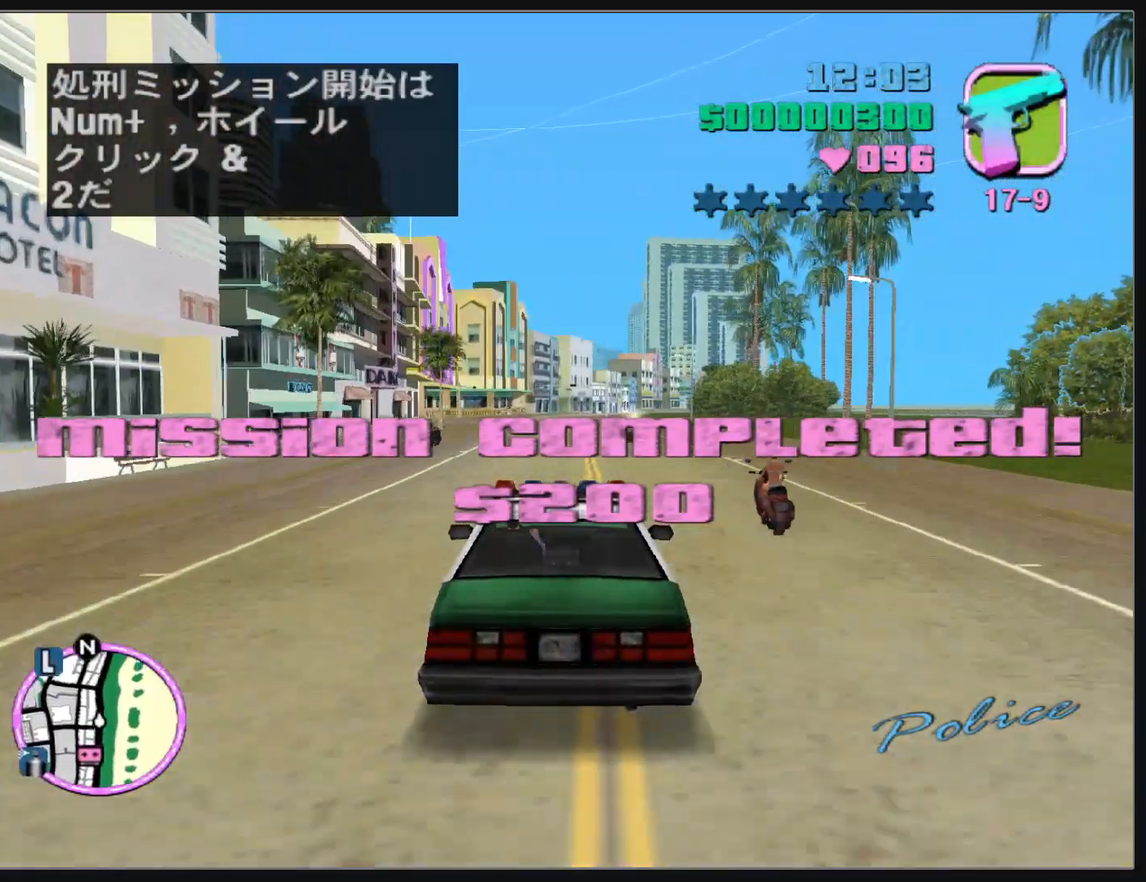
{"keys": ["w"], "mouse": [], "events": []}
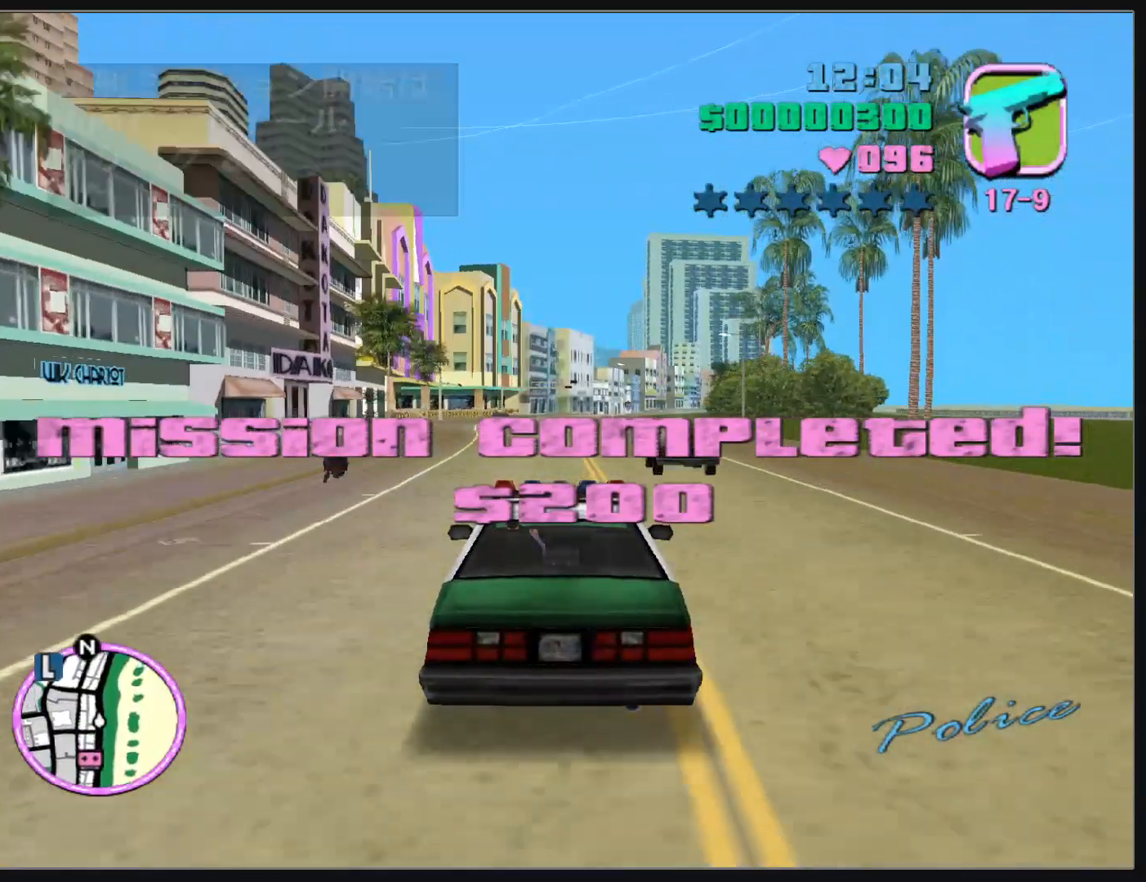
{"keys": ["w"], "mouse": [], "events": []}
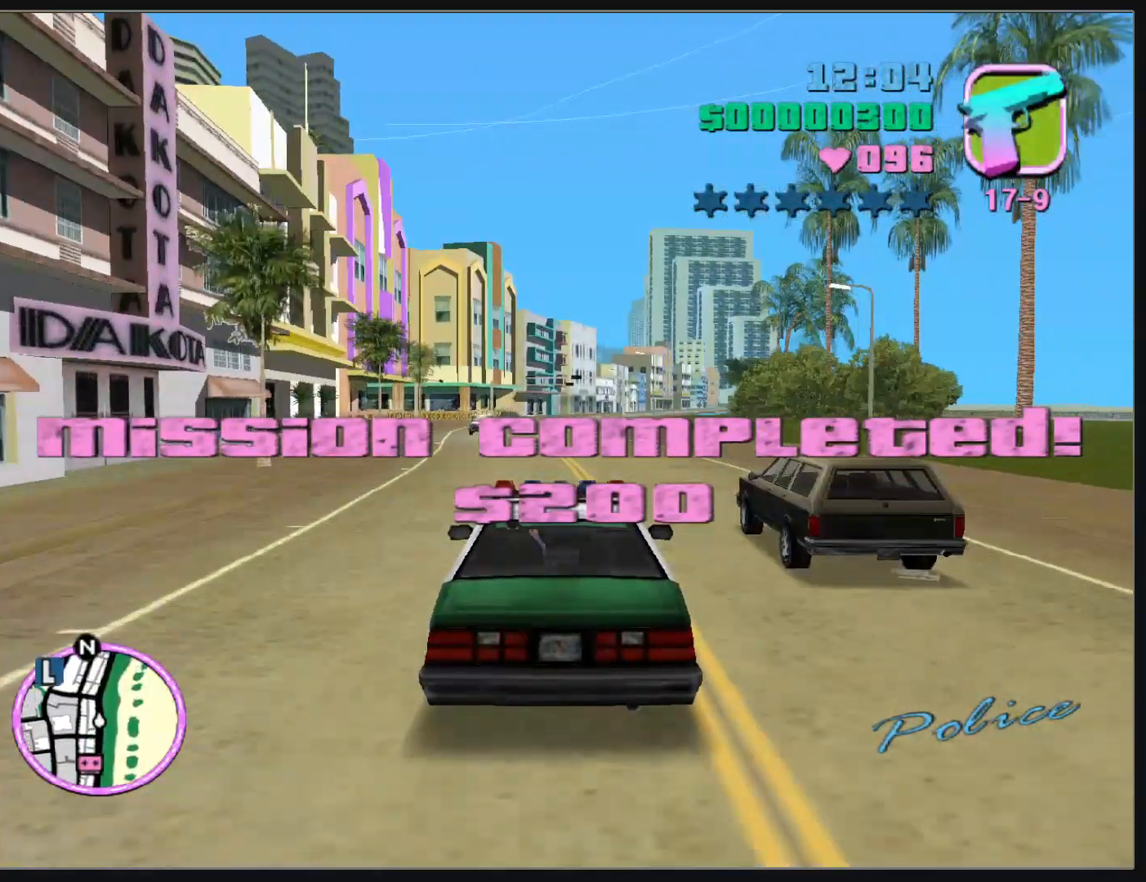
{"keys": ["w"], "mouse": [], "events": []}
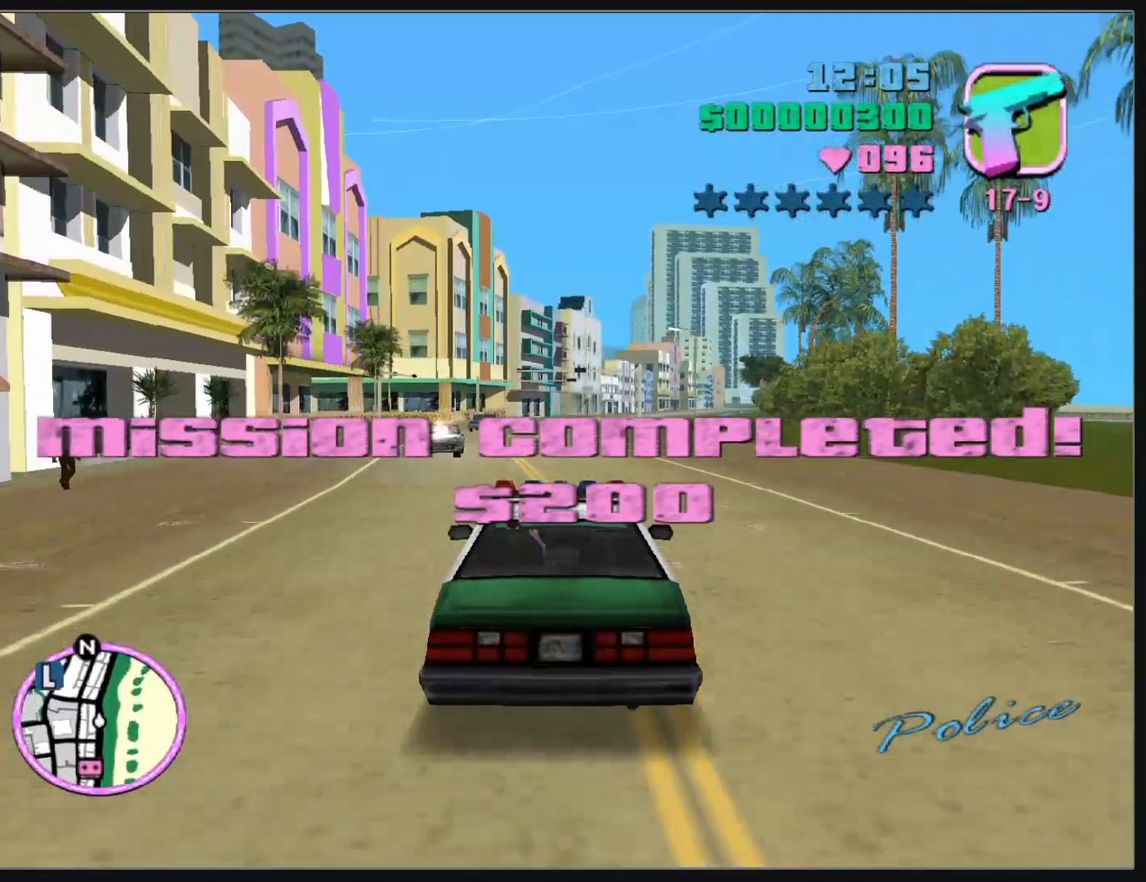
{"keys": ["w"], "mouse": [], "events": []}
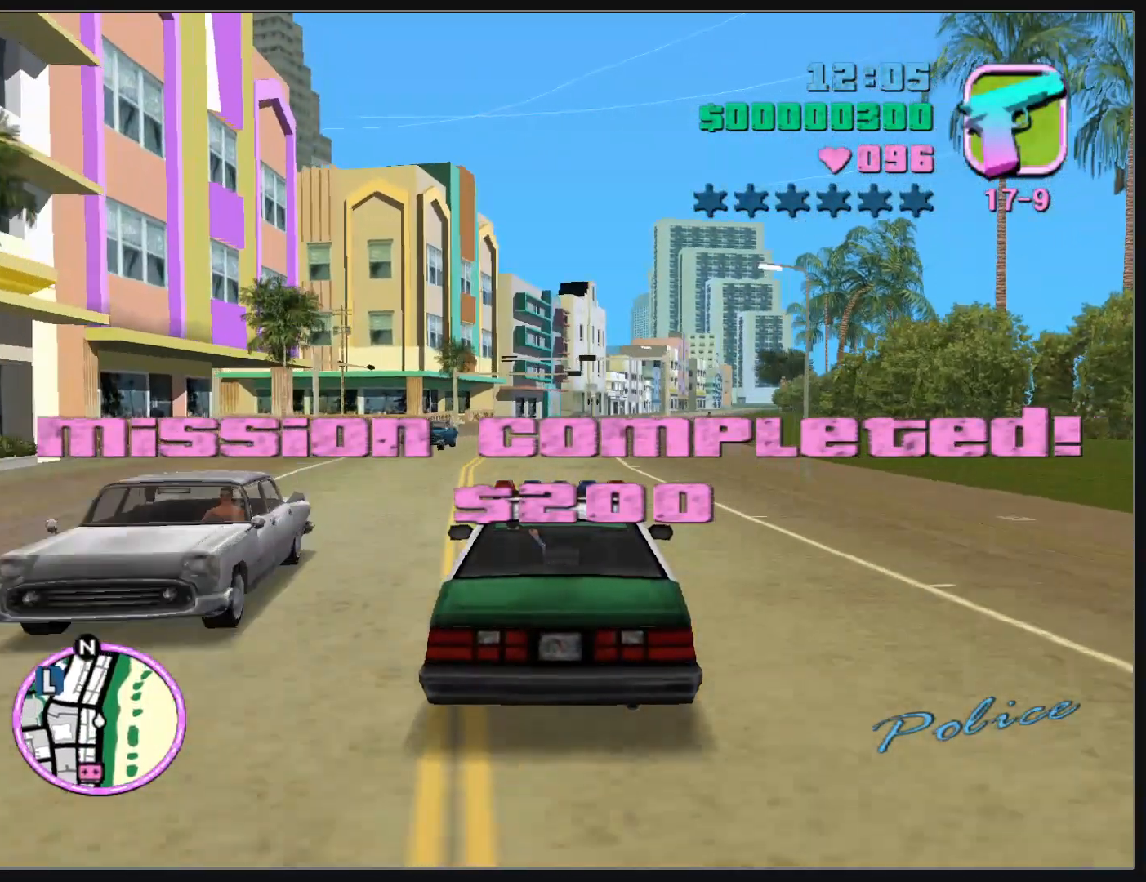
{"keys": [], "mouse": [], "events": [[467, "w", "up"]]}
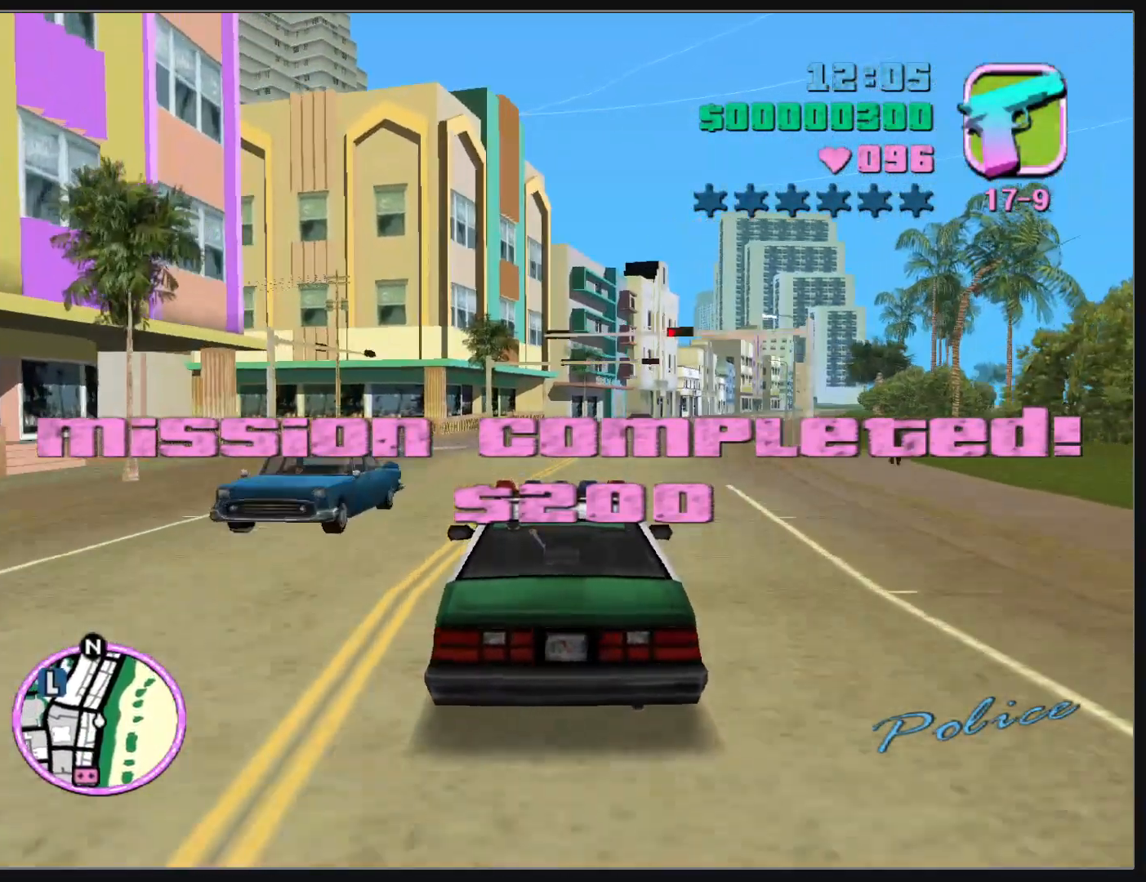
{"keys": [], "mouse": [], "events": []}
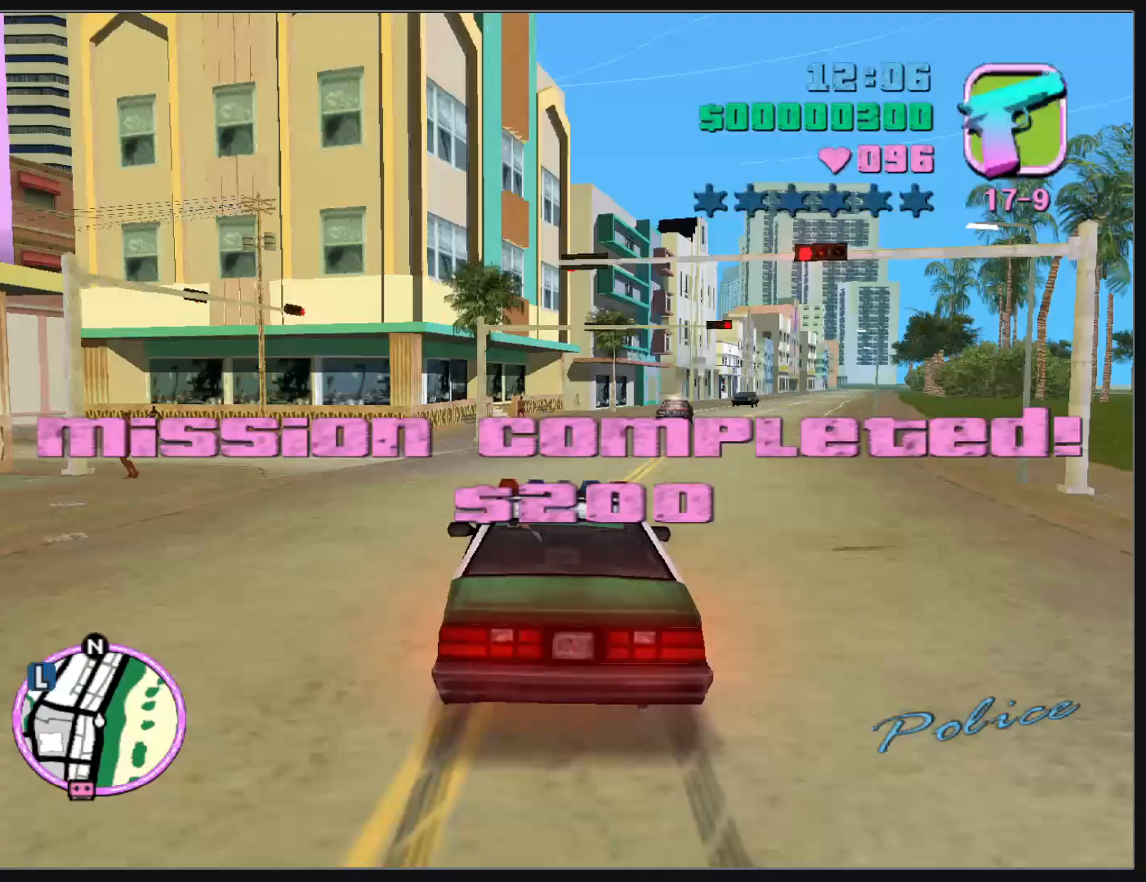
{"keys": ["w"], "mouse": [], "events": [[333, "w", "down"]]}
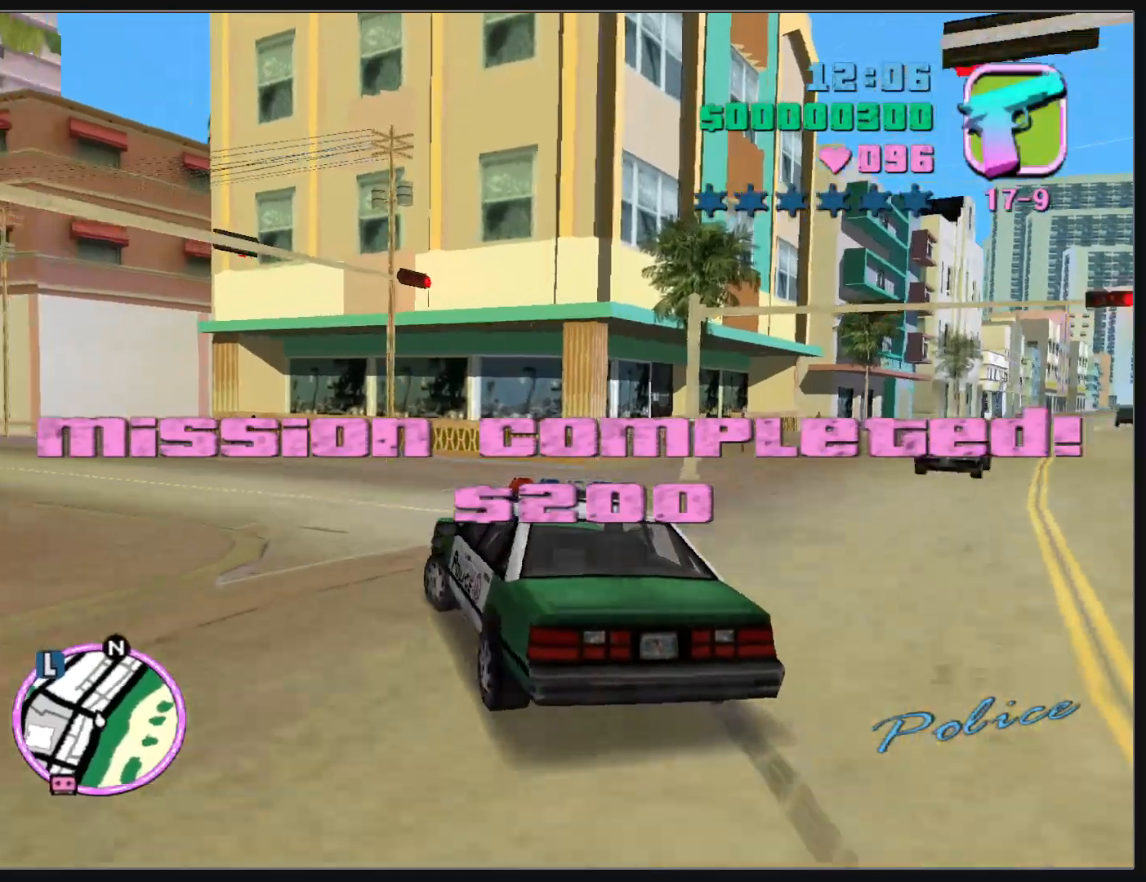
{"keys": ["w"], "mouse": [], "events": [[150, "d", "down"], [217, "d", "up"]]}
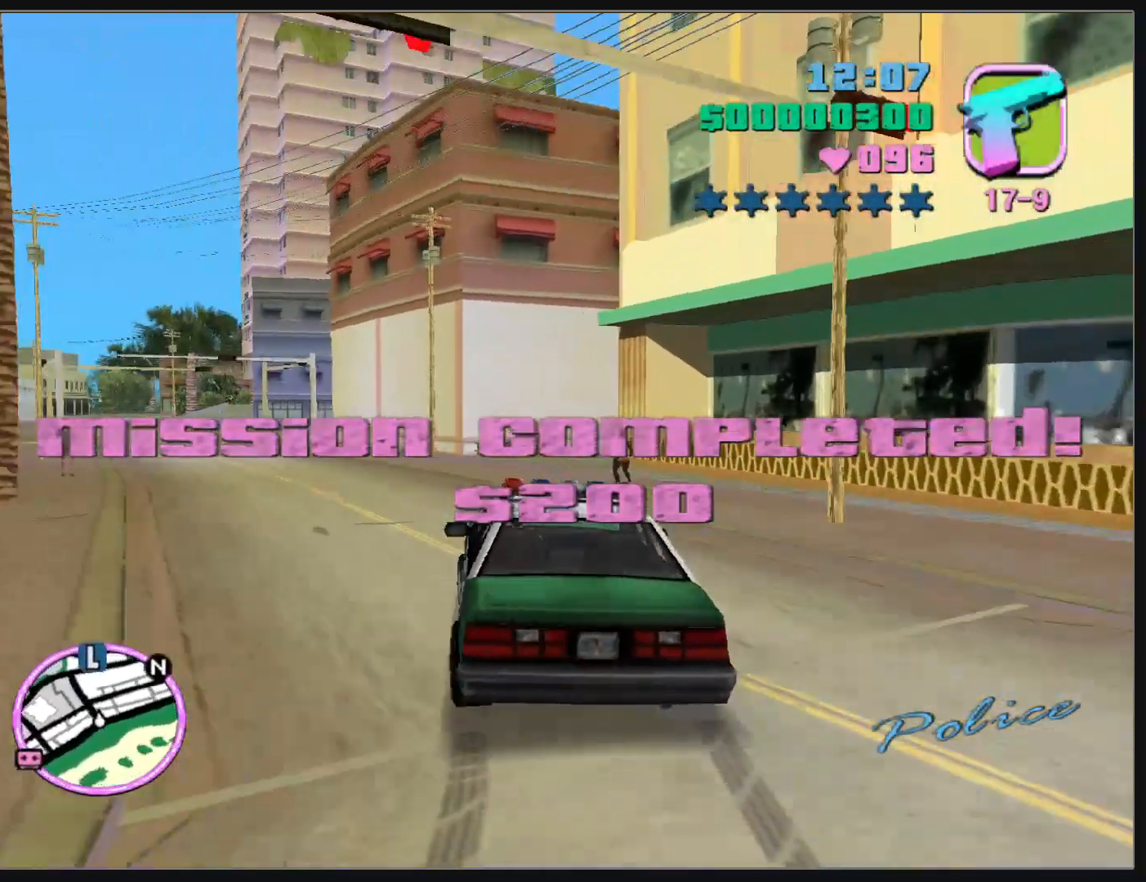
{"keys": ["w"], "mouse": [], "events": []}